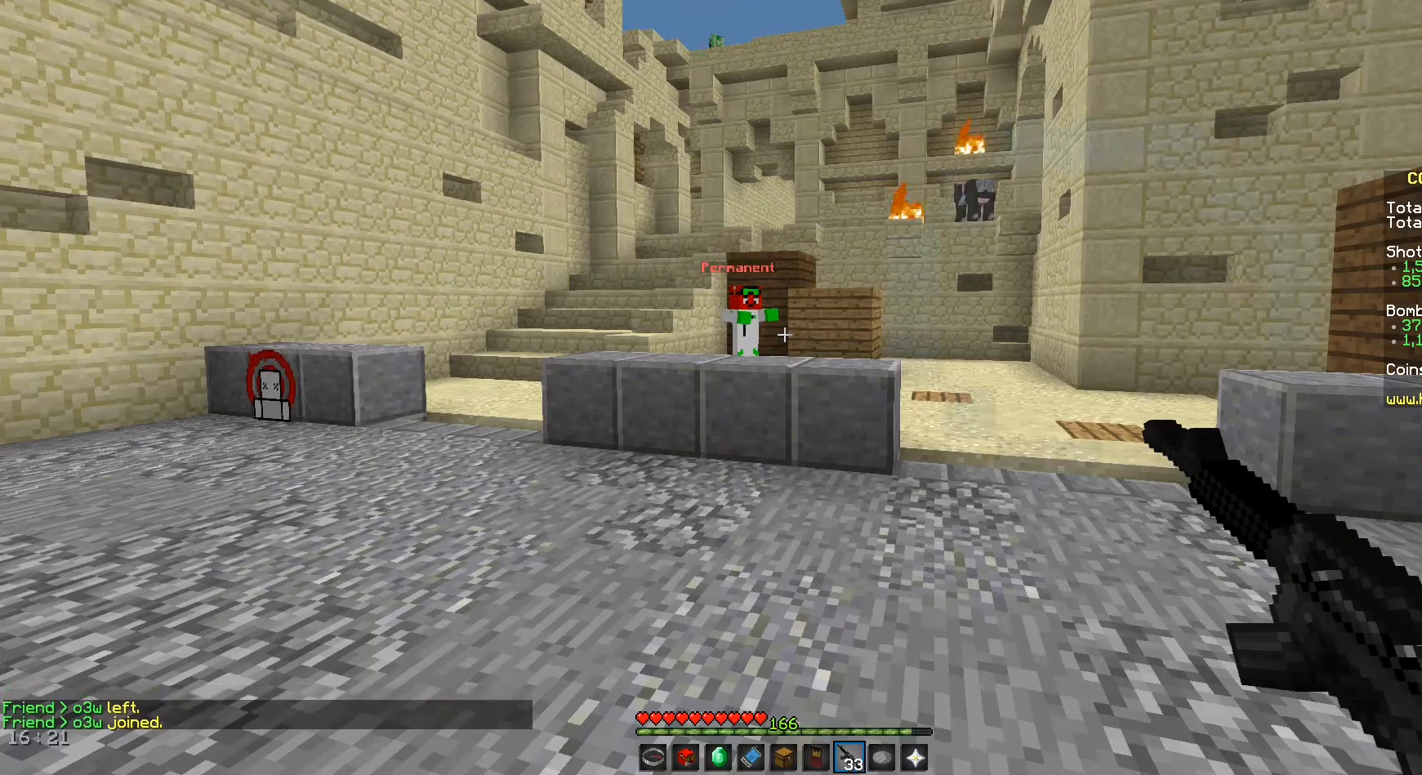
Gameplay with keyboard and mouse; each line is a JSON object with the keys and mouse buttons held at the frame after it. "events" lists presses ("down") and releases ("up") of "a", "d", "s", "space", "w", "mouse_left" and "mouse_right" between this image and that frame as [ms after this image, input, new state], when the widget could be followed in between. "mouse_left", "mouse_right" = the "left", "right" buttons of the "mouse" list. No other keys are recorded. Fast repeated clicks can show as one long hold. Mouse movement is not recorded.
{"keys": ["d", "w"], "mouse": [], "events": [[292, "d", "down"], [333, "w", "down"]]}
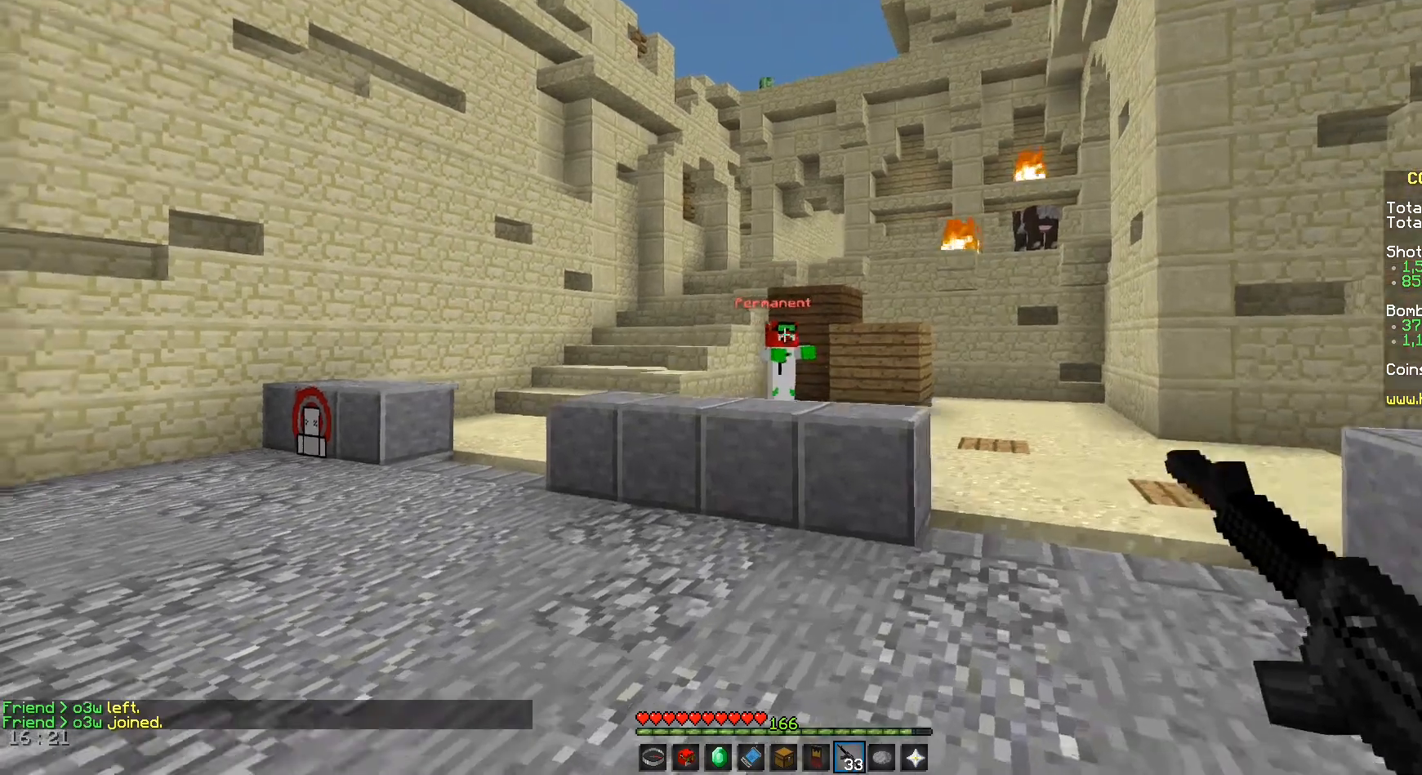
{"keys": ["a"], "mouse": [], "events": [[292, "a", "down"], [333, "d", "up"], [375, "w", "up"]]}
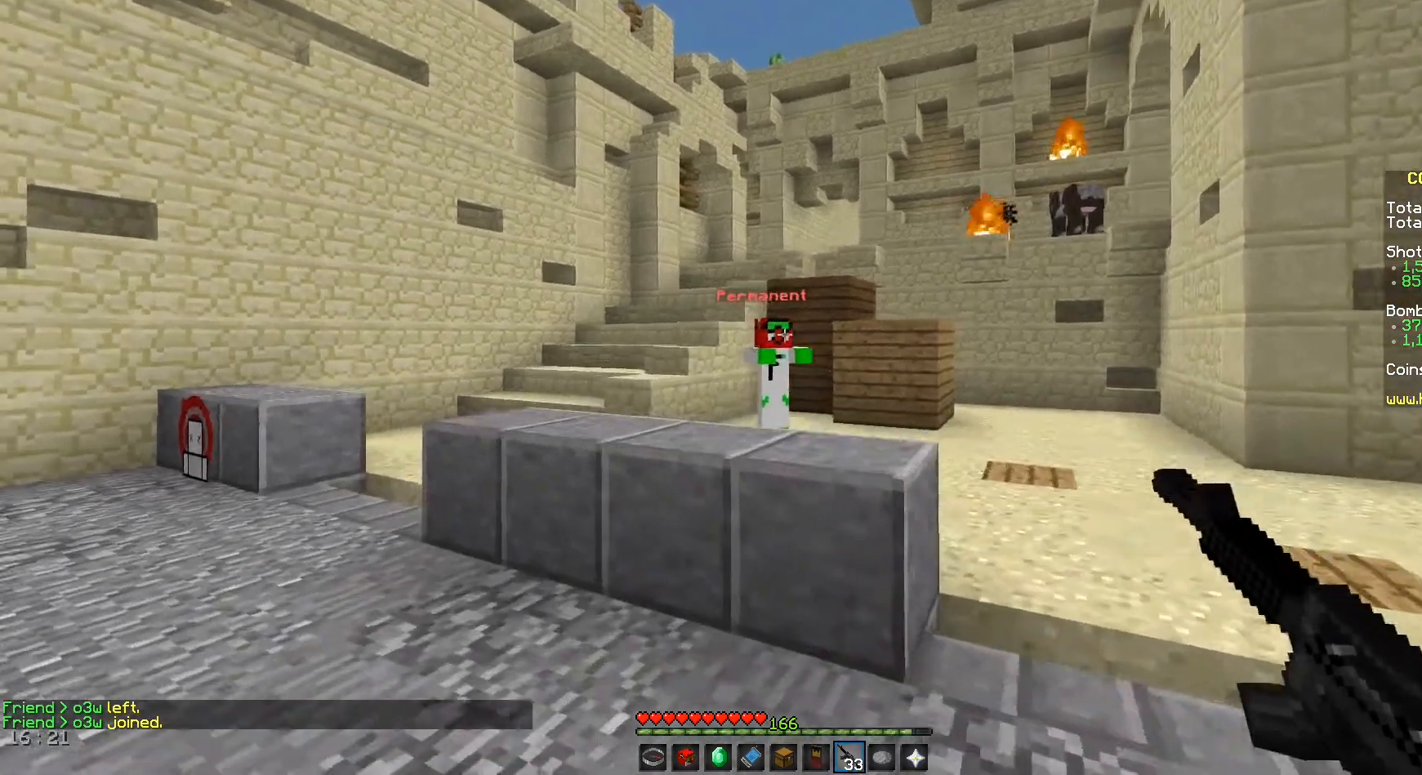
{"keys": ["d"], "mouse": ["left"], "events": [[125, "d", "down"], [125, "mouse_left", "down"], [167, "a", "up"]]}
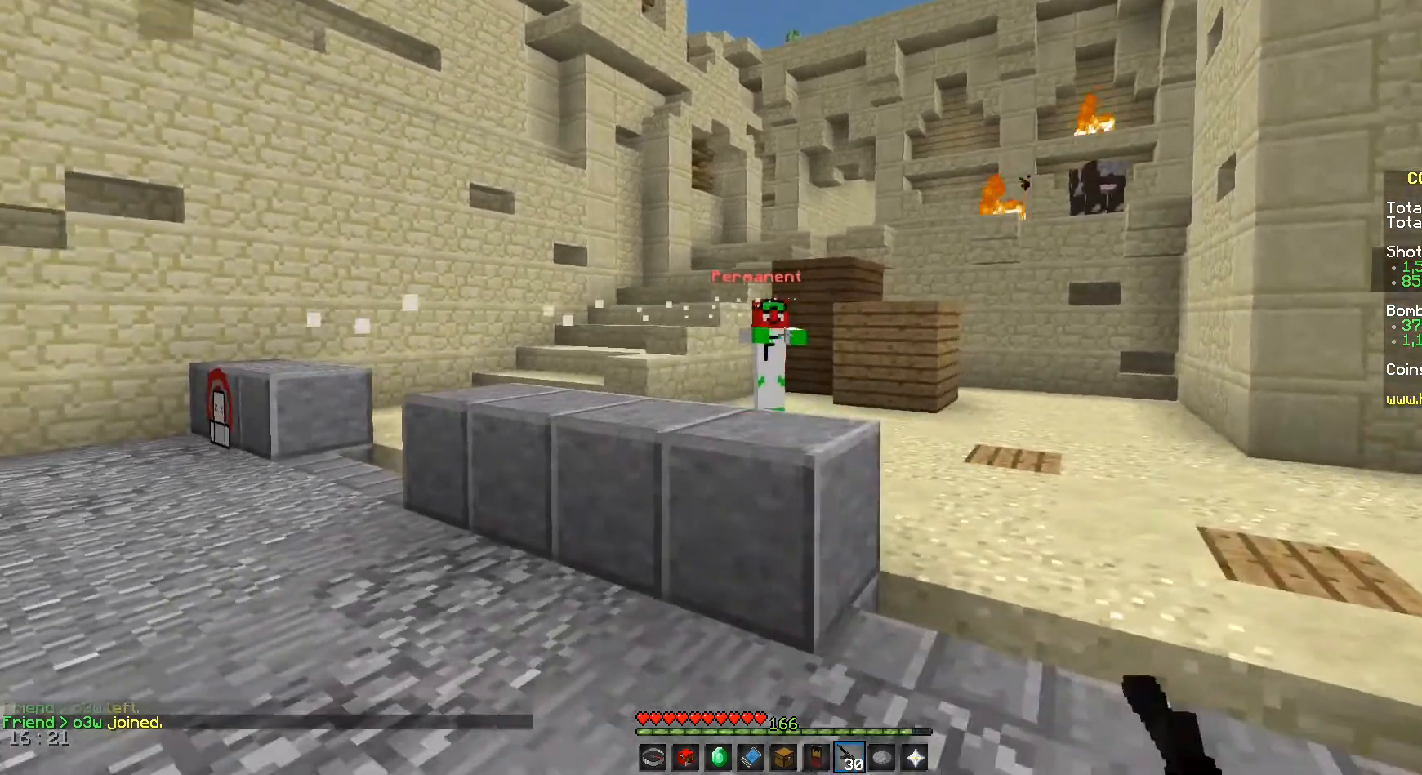
{"keys": ["a"], "mouse": ["left"], "events": [[42, "a", "down"], [83, "d", "up"]]}
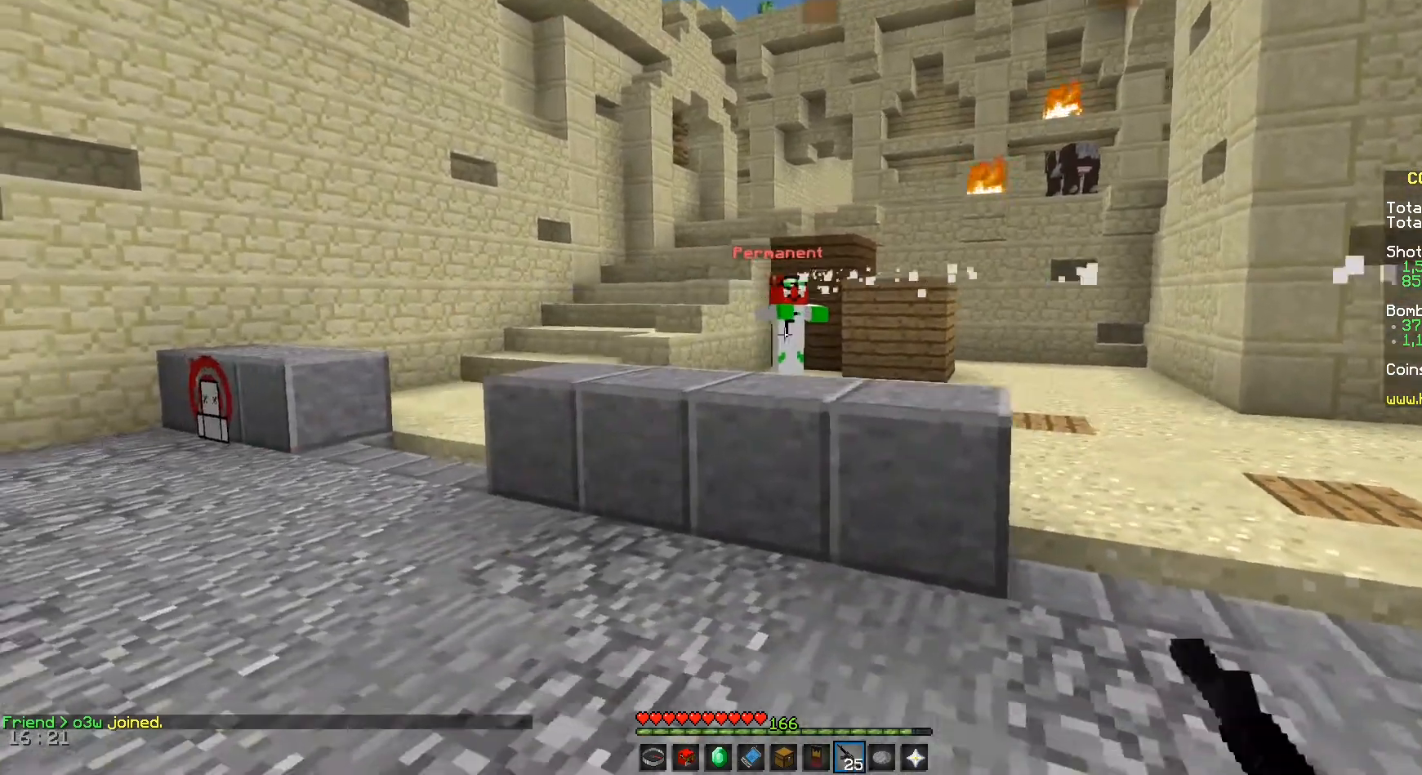
{"keys": ["a"], "mouse": ["left"], "events": [[83, "a", "up"], [83, "d", "down"], [458, "a", "down"], [500, "d", "up"]]}
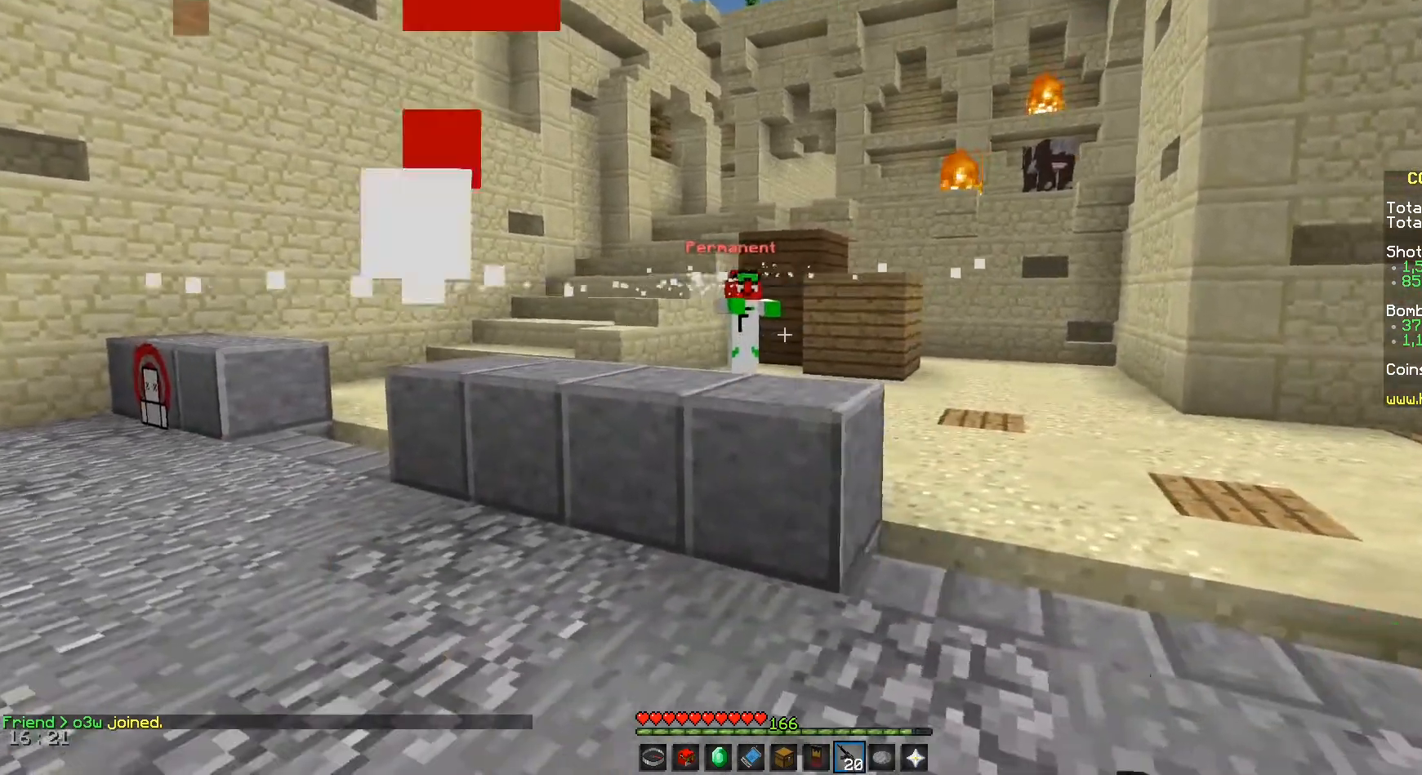
{"keys": ["d"], "mouse": ["left"], "events": [[375, "d", "down"], [417, "a", "up"]]}
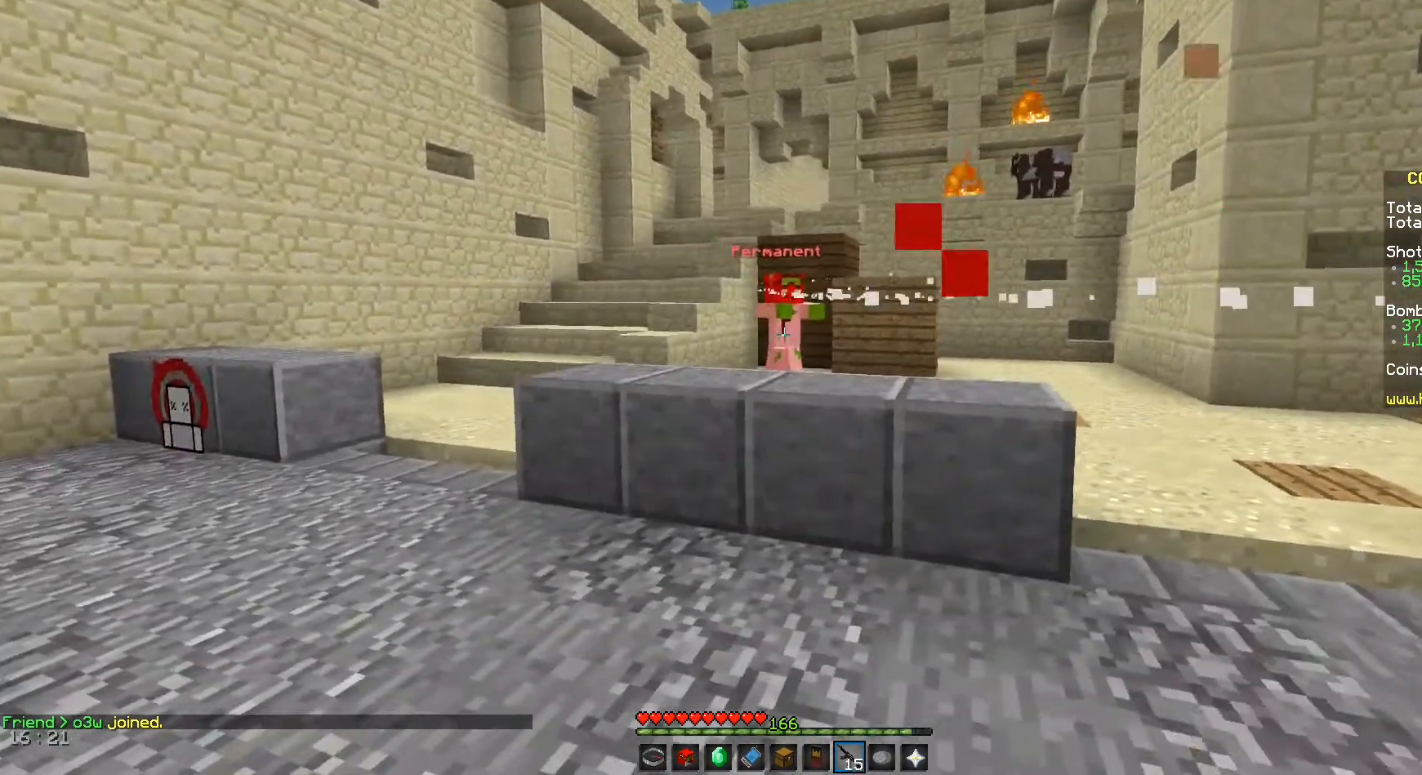
{"keys": ["a"], "mouse": ["left"], "events": [[167, "a", "down"], [208, "d", "up"]]}
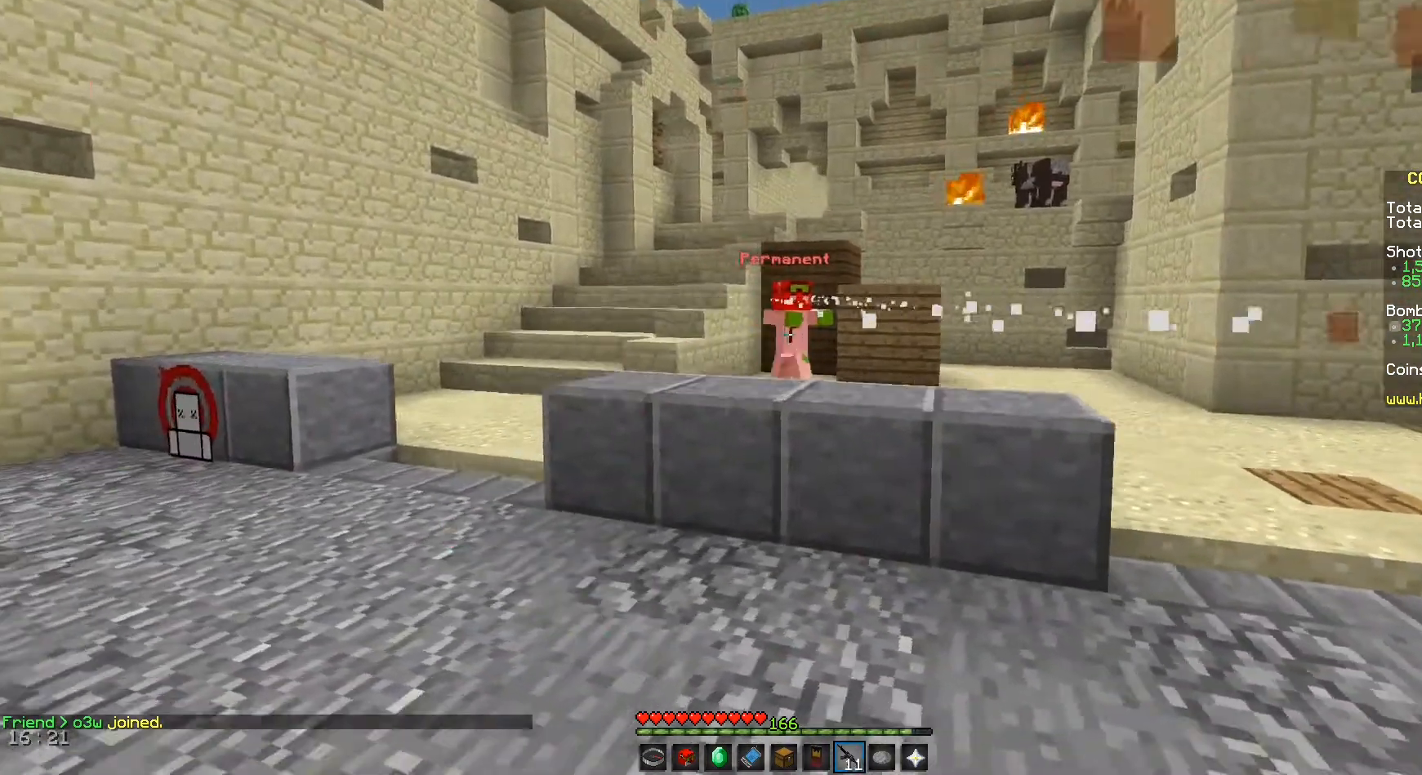
{"keys": ["a"], "mouse": ["left"], "events": [[125, "a", "up"], [125, "d", "down"], [458, "a", "down"], [500, "d", "up"]]}
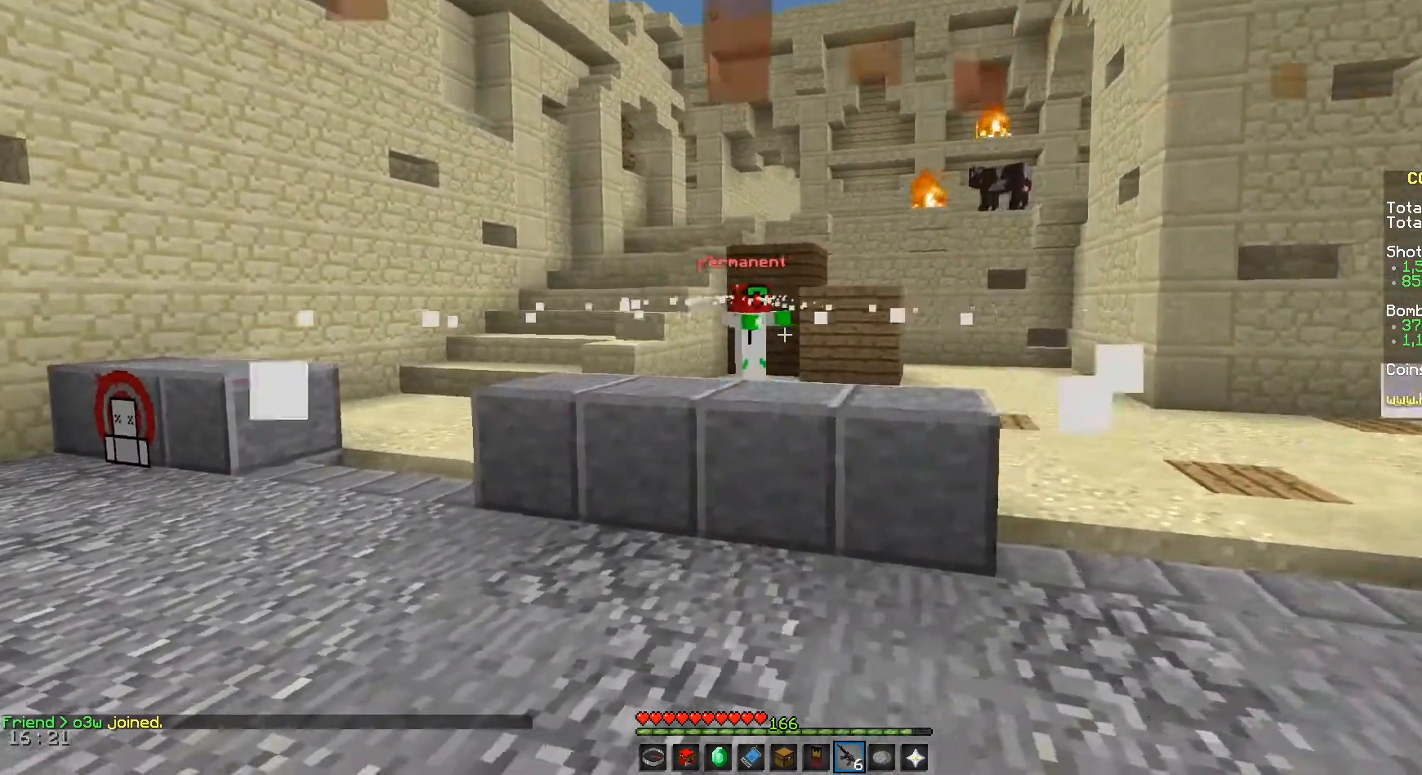
{"keys": ["d"], "mouse": ["left"], "events": [[375, "a", "up"], [375, "d", "down"]]}
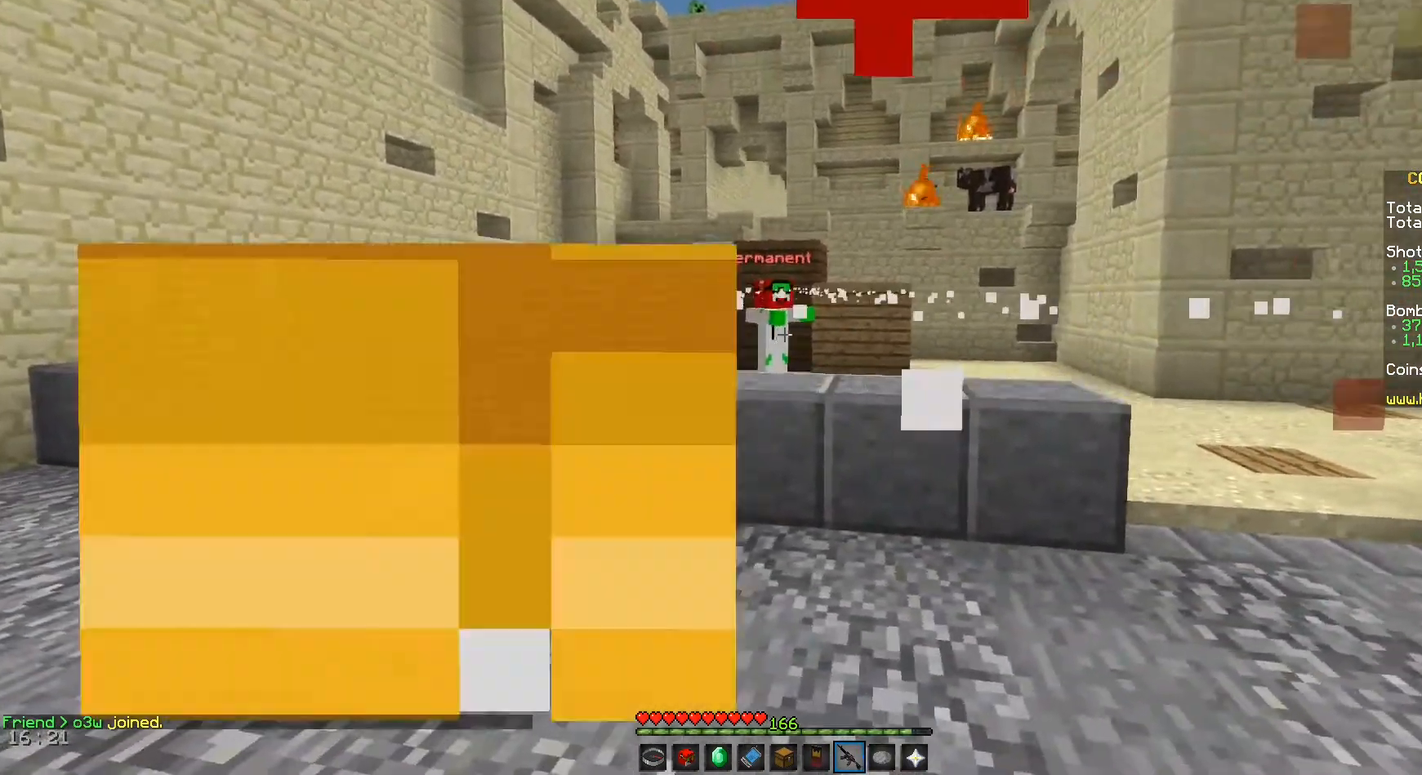
{"keys": ["a", "w"], "mouse": [], "events": [[125, "a", "down"], [167, "d", "up"], [250, "w", "down"], [292, "mouse_left", "up"]]}
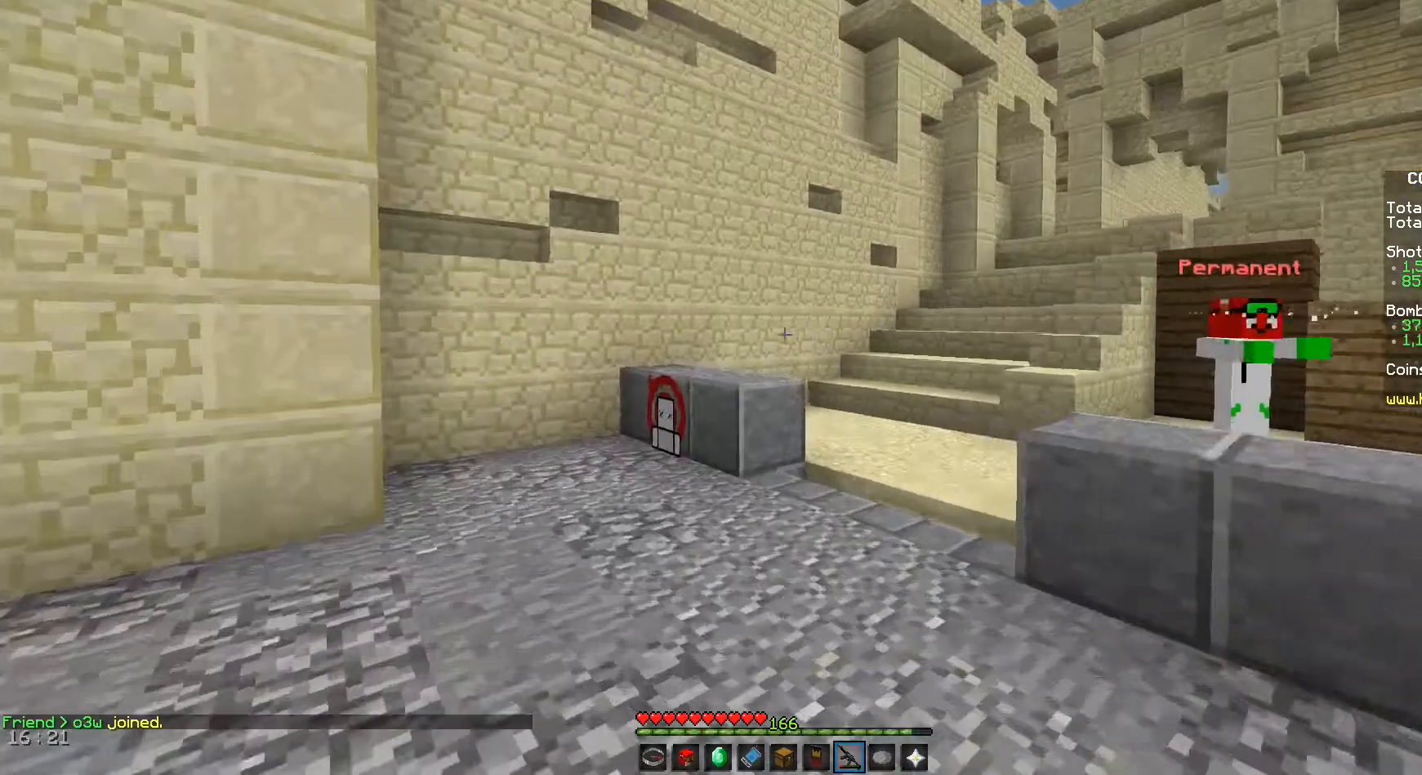
{"keys": ["s"], "mouse": [], "events": [[83, "space", "down"], [250, "space", "up"], [250, "w", "up"], [375, "s", "down"], [500, "a", "up"]]}
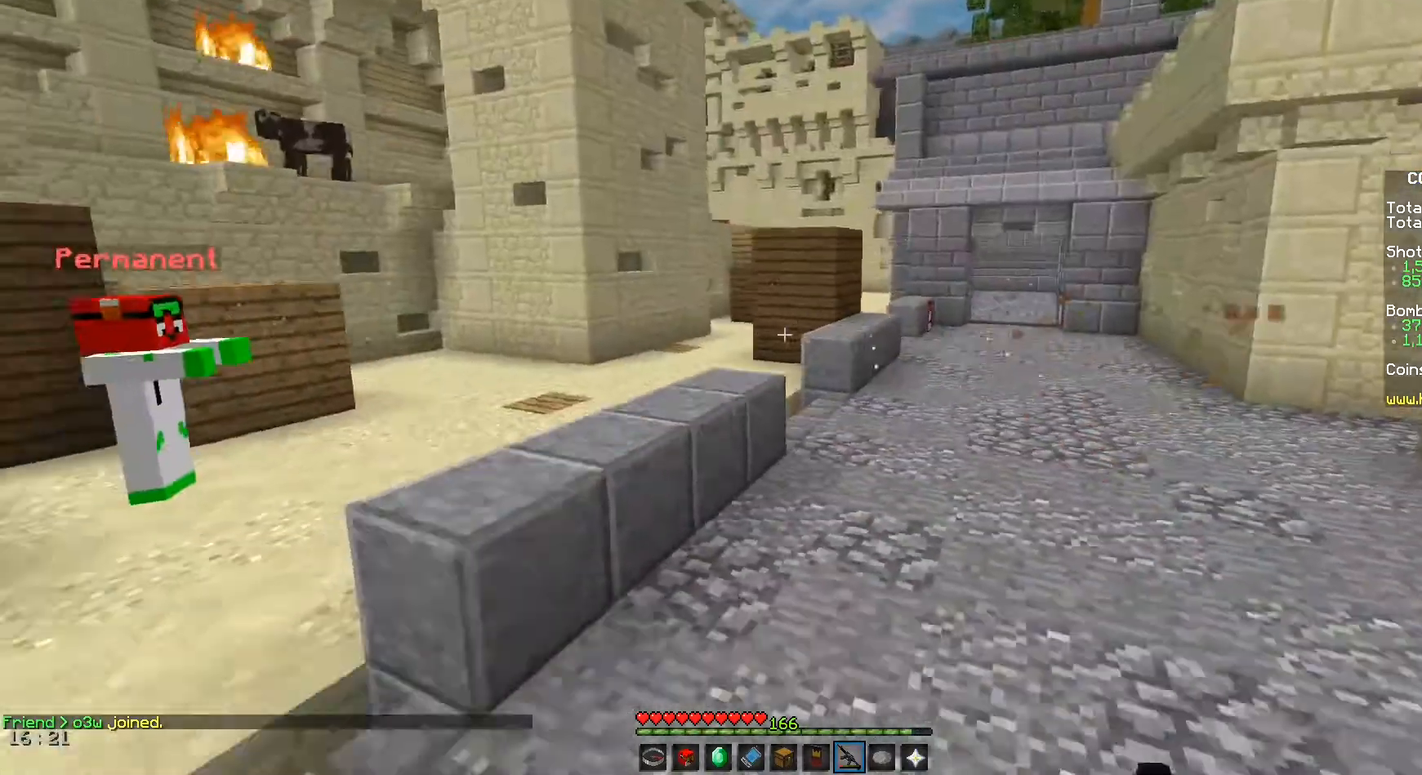
{"keys": ["d", "w"], "mouse": [], "events": [[125, "d", "down"], [167, "s", "up"], [333, "w", "down"]]}
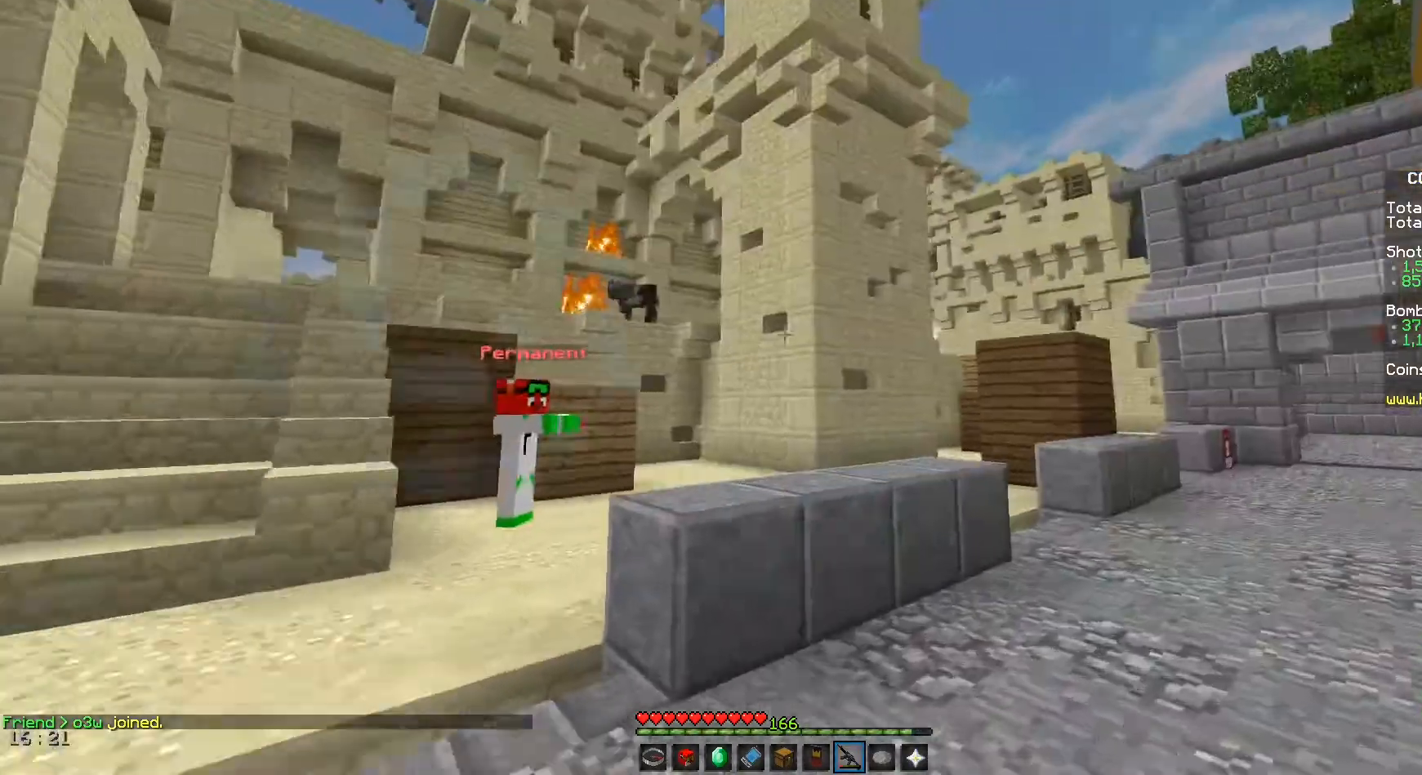
{"keys": ["s"], "mouse": [], "events": [[83, "space", "down"], [375, "space", "up"], [375, "w", "up"], [417, "s", "down"], [500, "d", "up"]]}
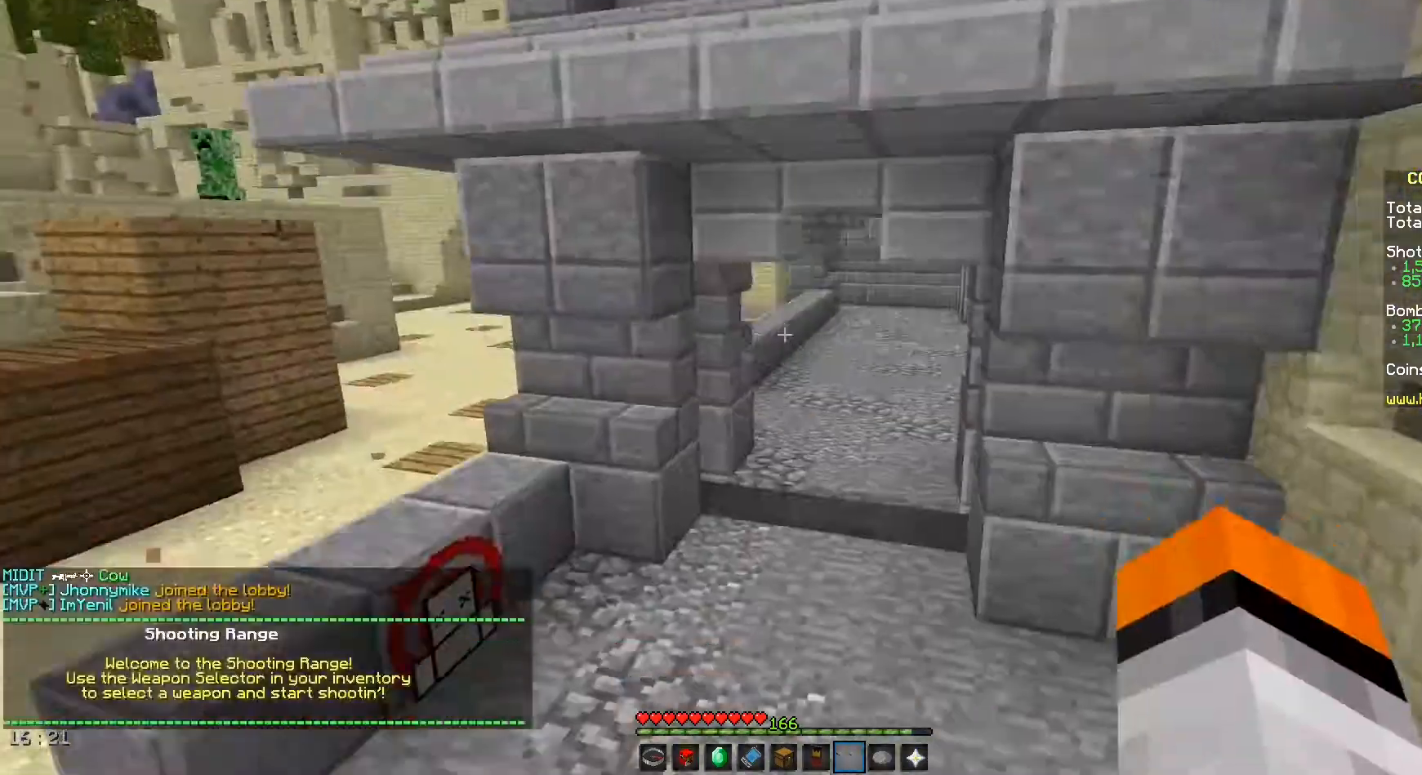
{"keys": ["a", "s"], "mouse": [], "events": [[125, "a", "down"]]}
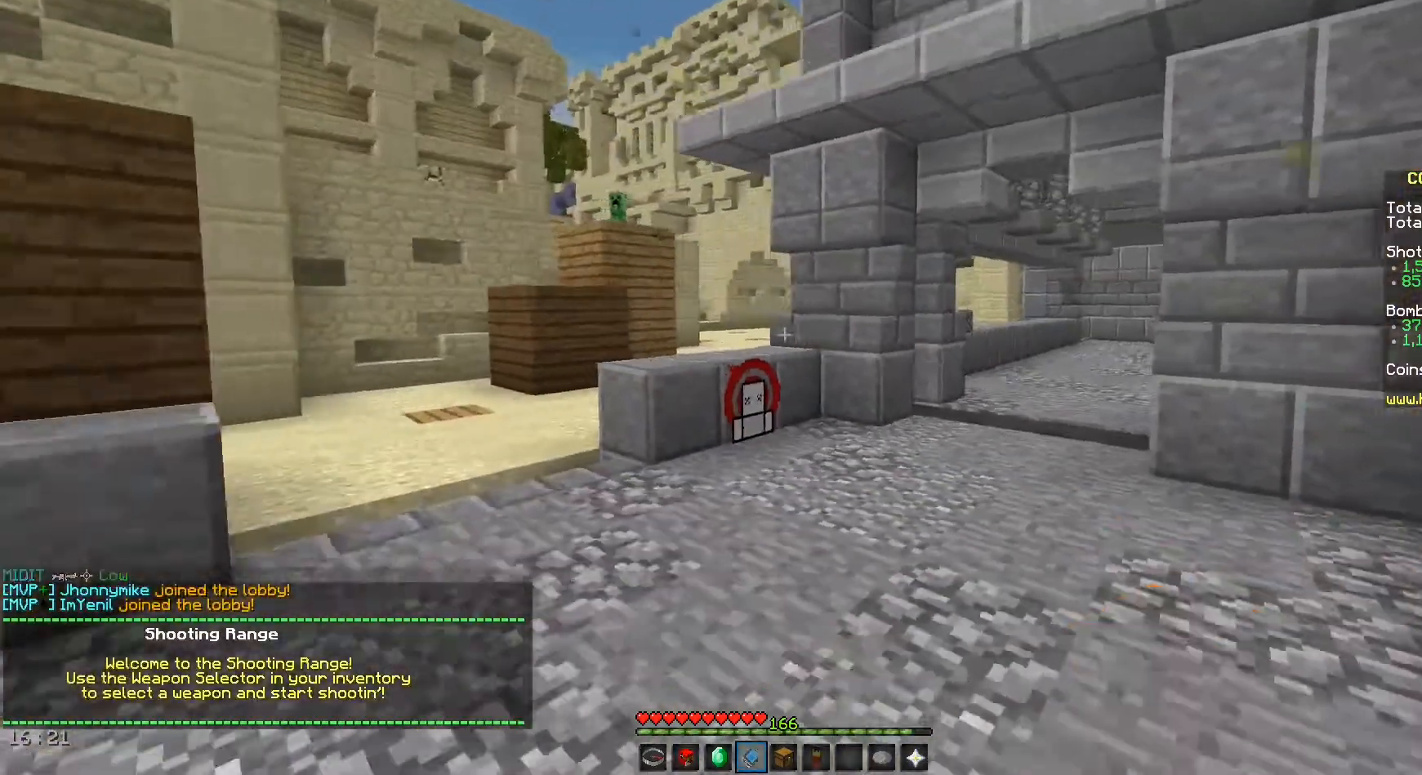
{"keys": ["a", "s"], "mouse": [], "events": []}
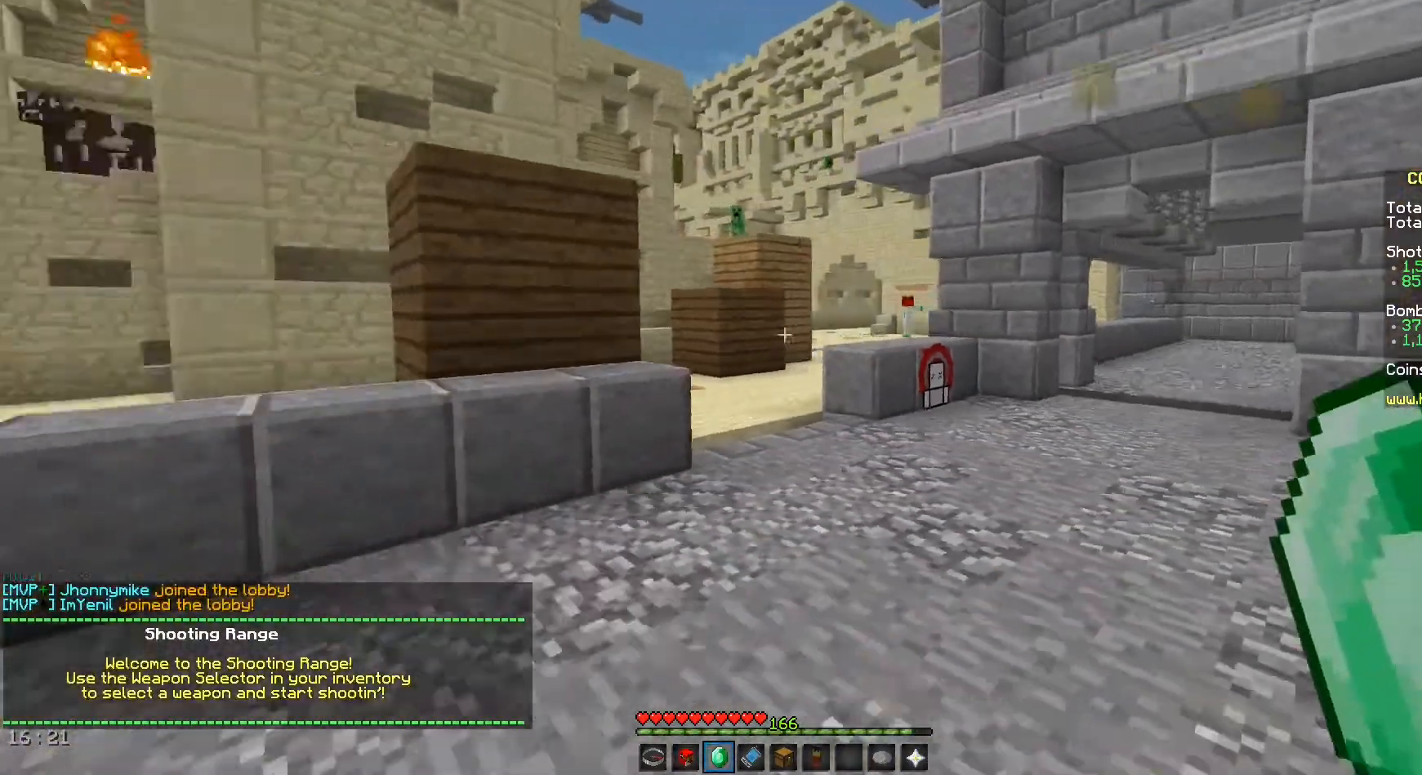
{"keys": [], "mouse": [], "events": [[125, "s", "up"], [500, "a", "up"]]}